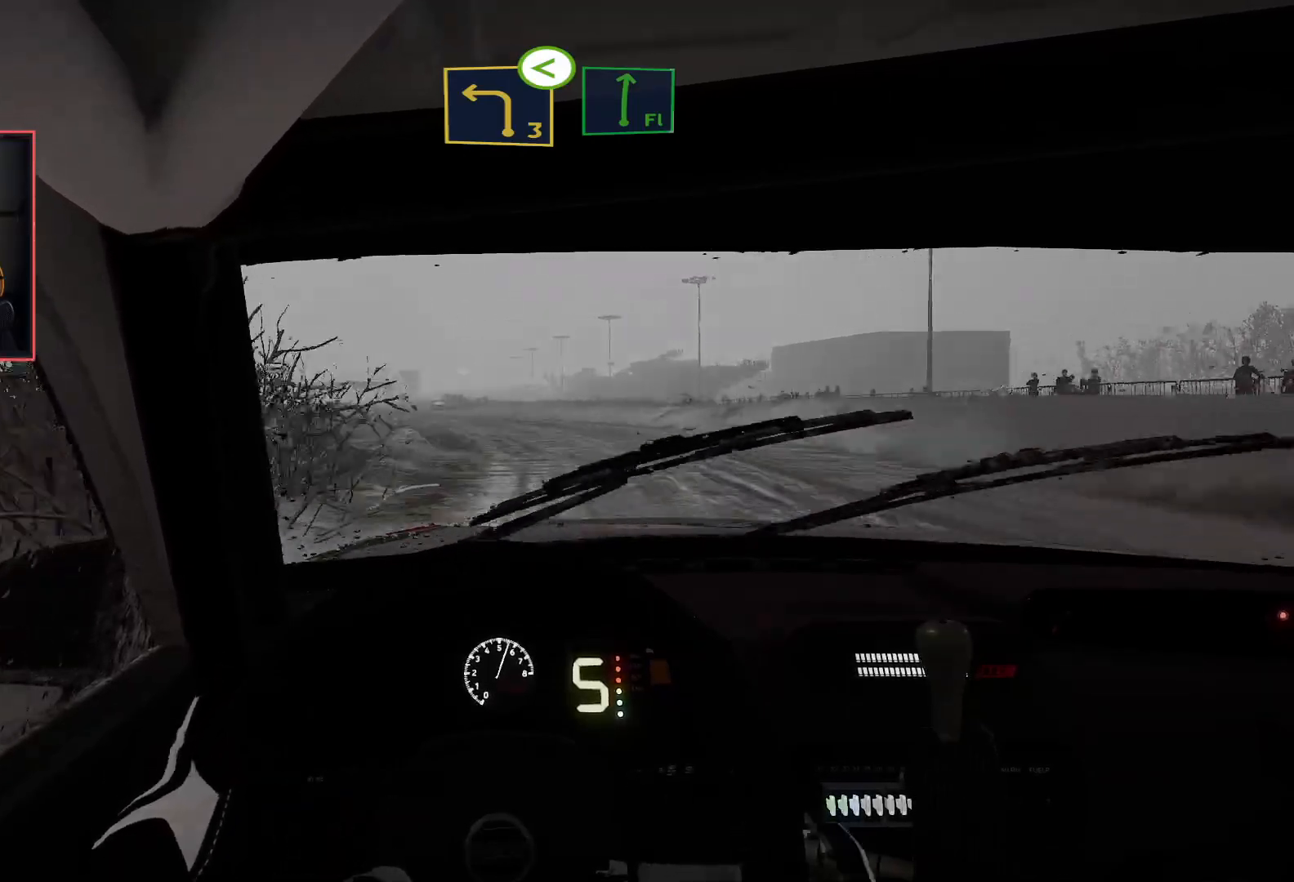
Gameplay with a controller (Xbox layout); each line is a JSON object with the inputs held at the frame after it. "events" lists button and stick changes between this image and that frame as [ms after this image, input, new state], when the widget could be followed in between.
{"buttons": ["R2"], "left_stick": "center", "right_stick": "center", "events": [[83, "R2", "up"], [150, "L2", "up"], [200, "R2", "down"], [233, "left_stick", "center"]]}
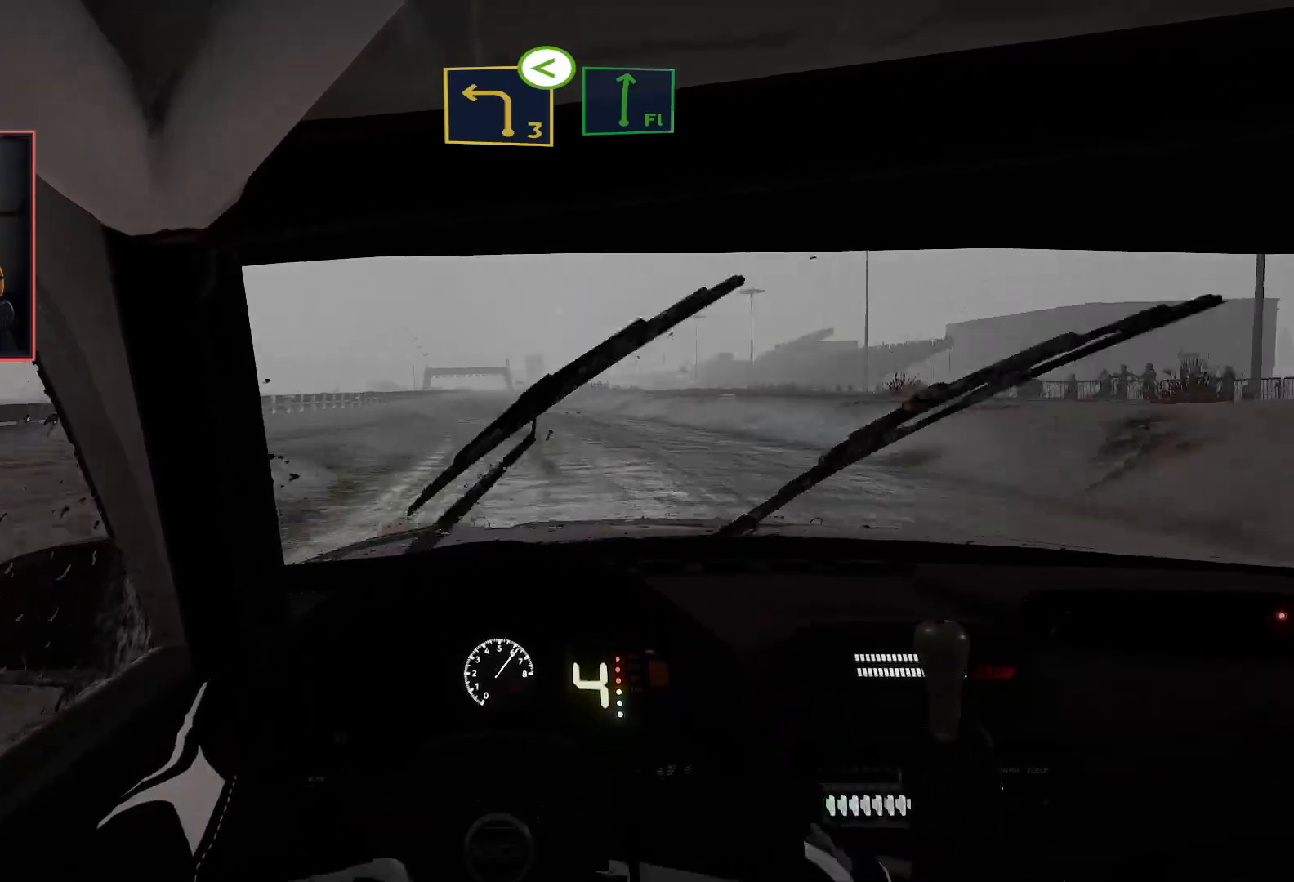
{"buttons": ["R2"], "left_stick": "center", "right_stick": "center", "events": [[50, "left_stick", "down-left"], [417, "left_stick", "center"]]}
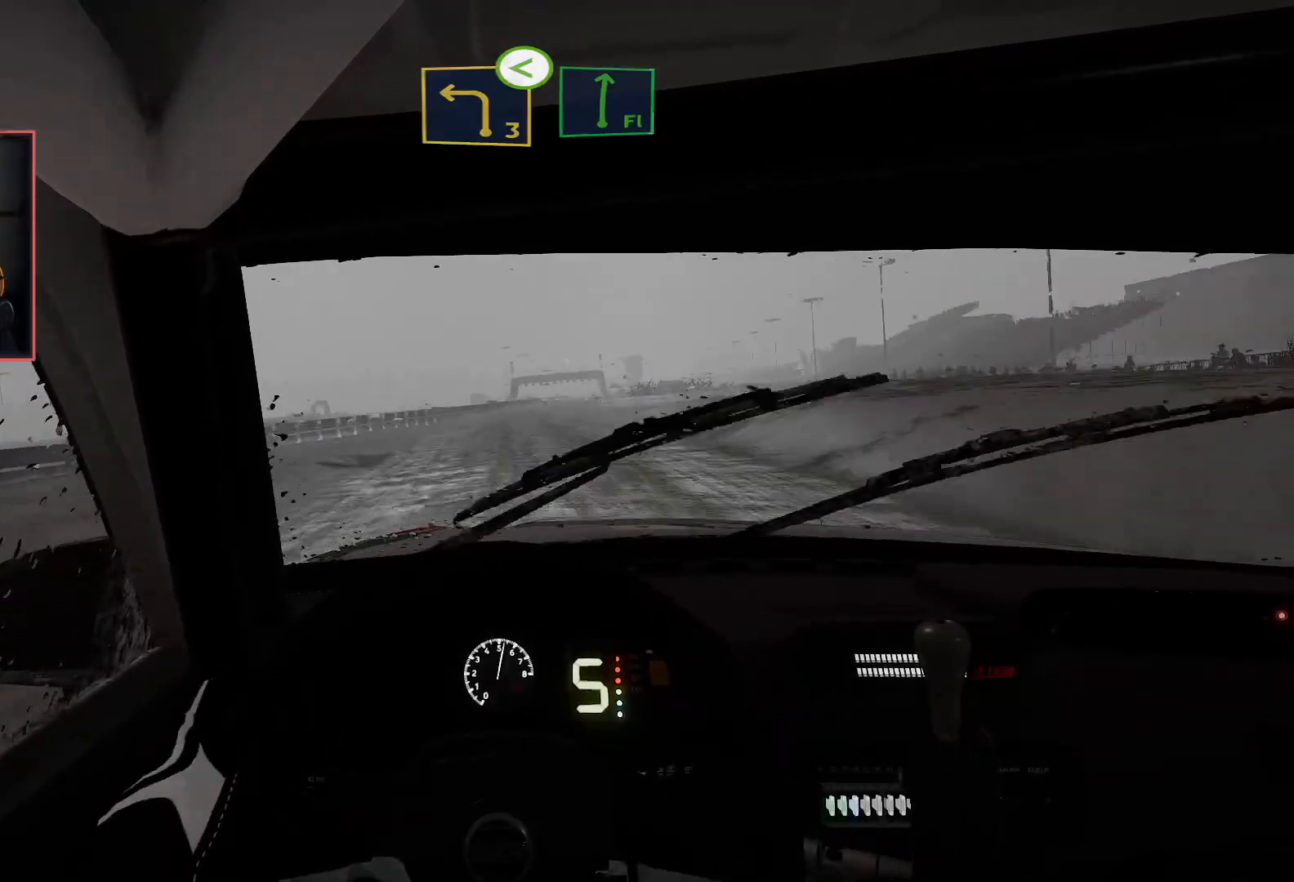
{"buttons": ["R2"], "left_stick": "down-left", "right_stick": "center", "events": [[433, "left_stick", "down-left"]]}
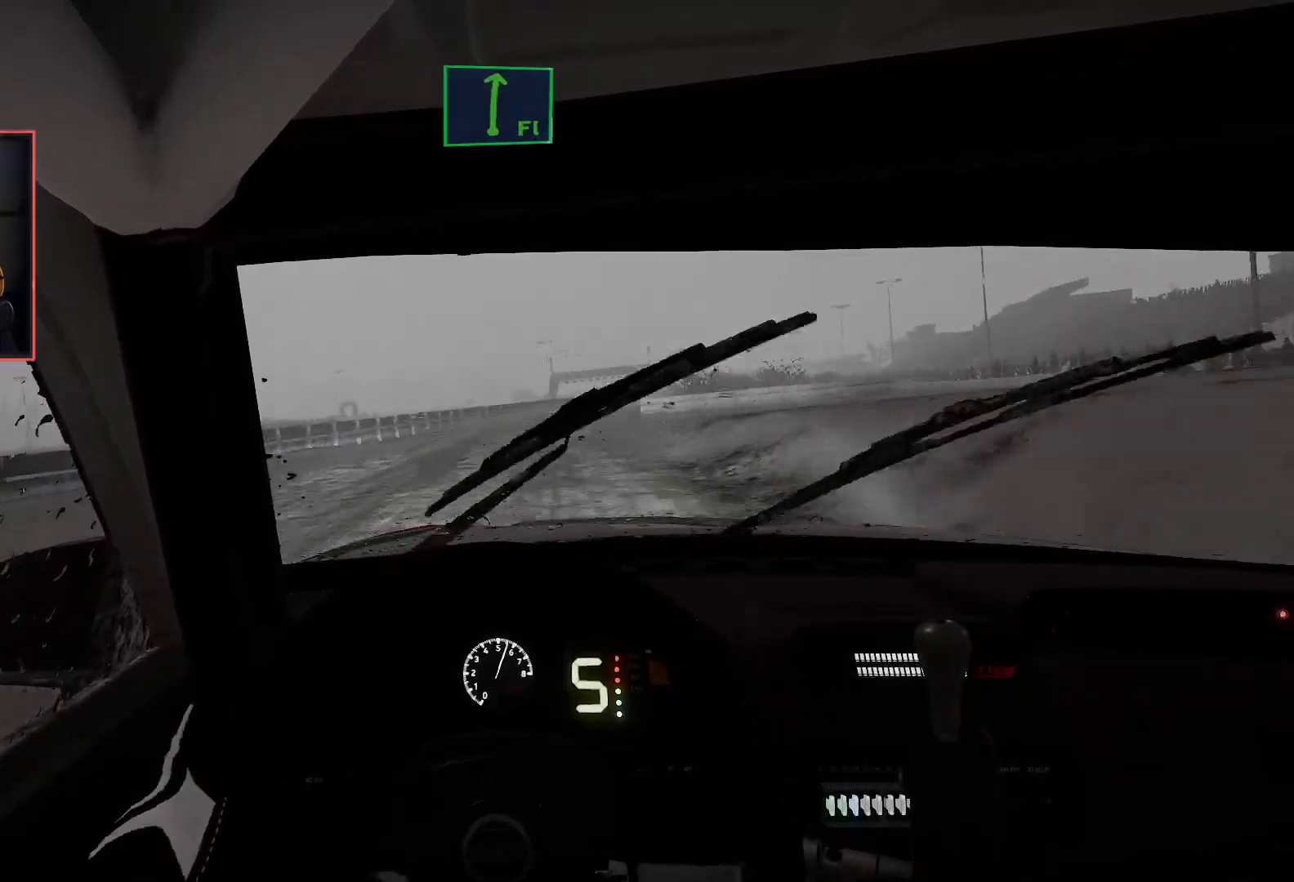
{"buttons": ["R2"], "left_stick": "right", "right_stick": "center", "events": [[133, "left_stick", "center"], [450, "left_stick", "right"]]}
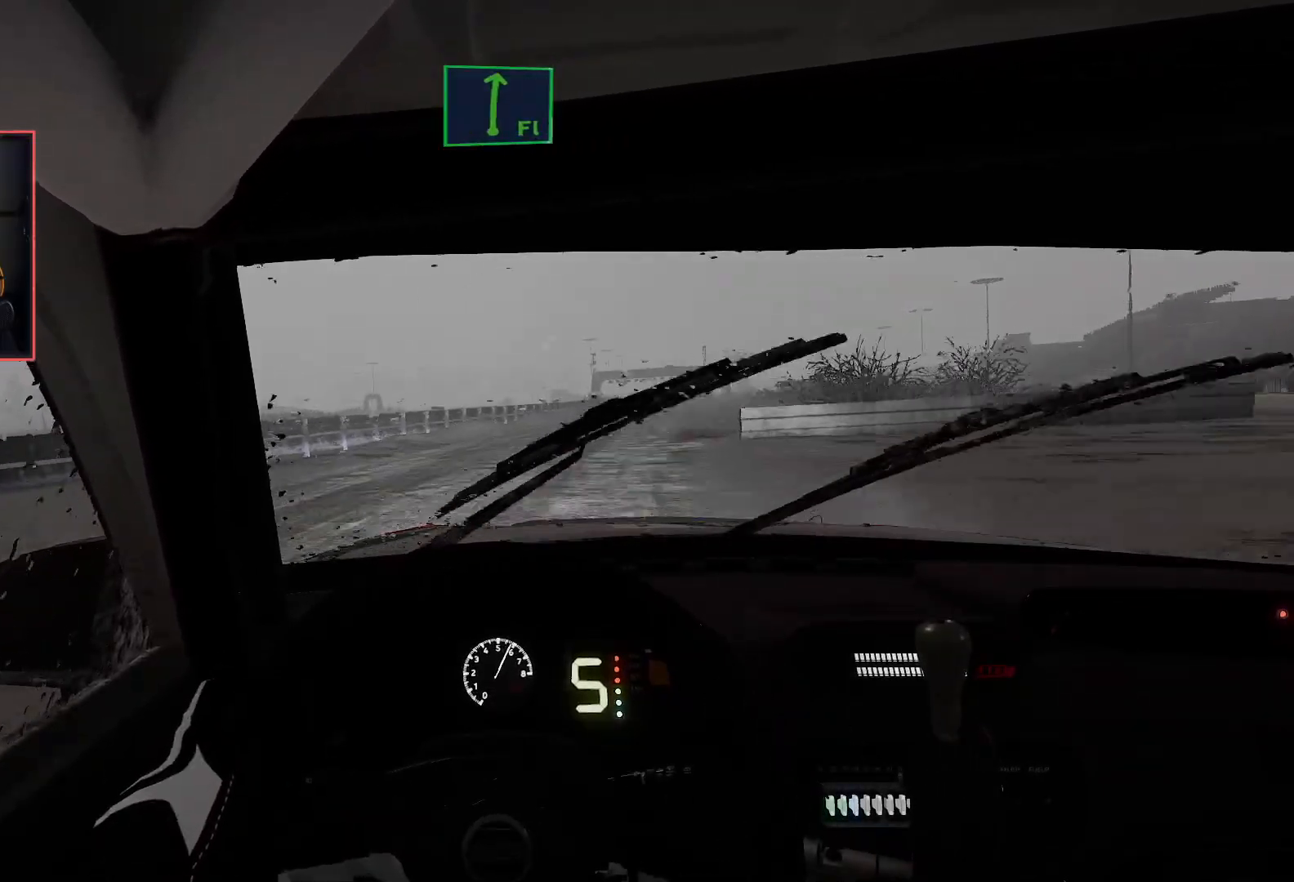
{"buttons": ["R2"], "left_stick": "center", "right_stick": "center", "events": [[250, "left_stick", "center"]]}
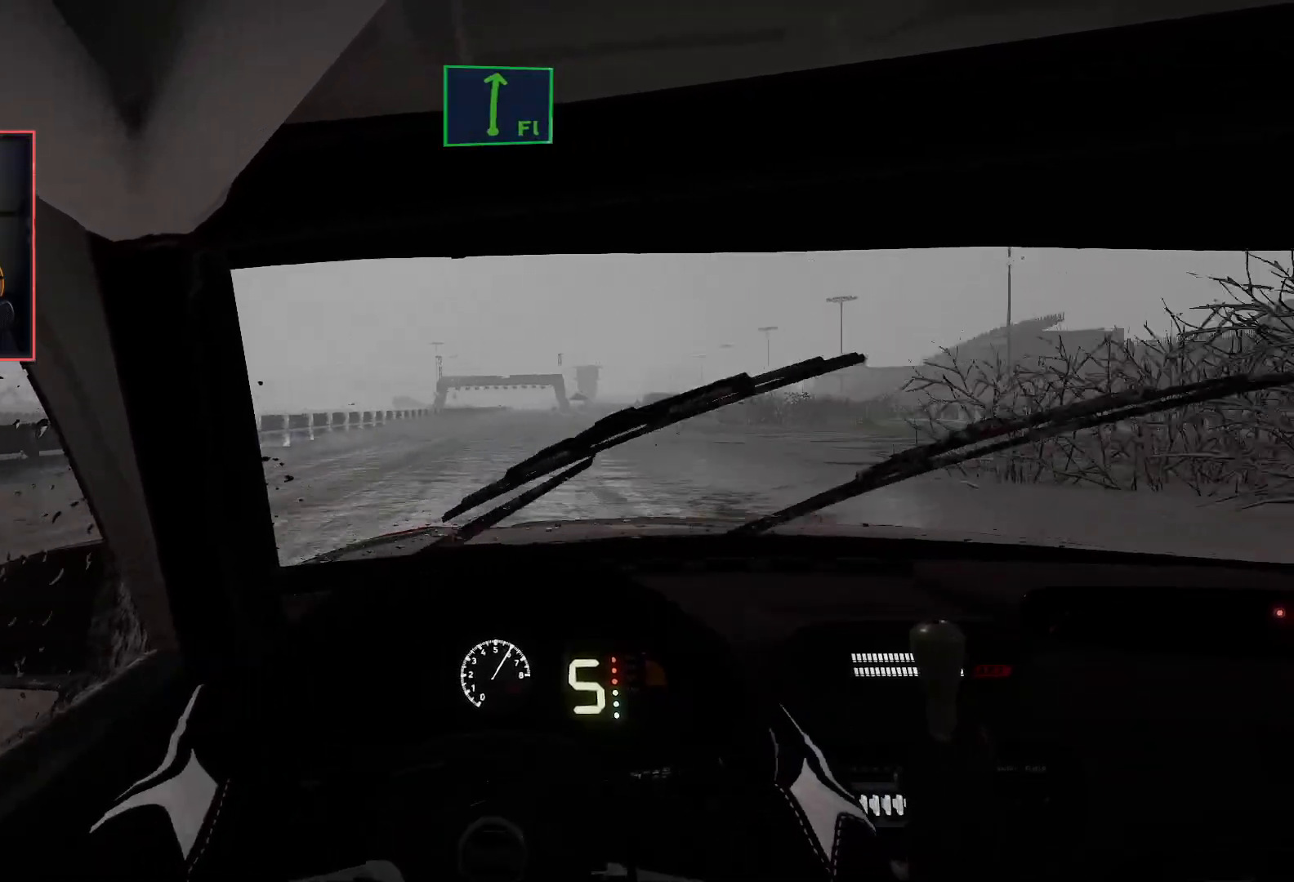
{"buttons": ["R2"], "left_stick": "center", "right_stick": "center", "events": [[100, "left_stick", "left"], [283, "left_stick", "center"]]}
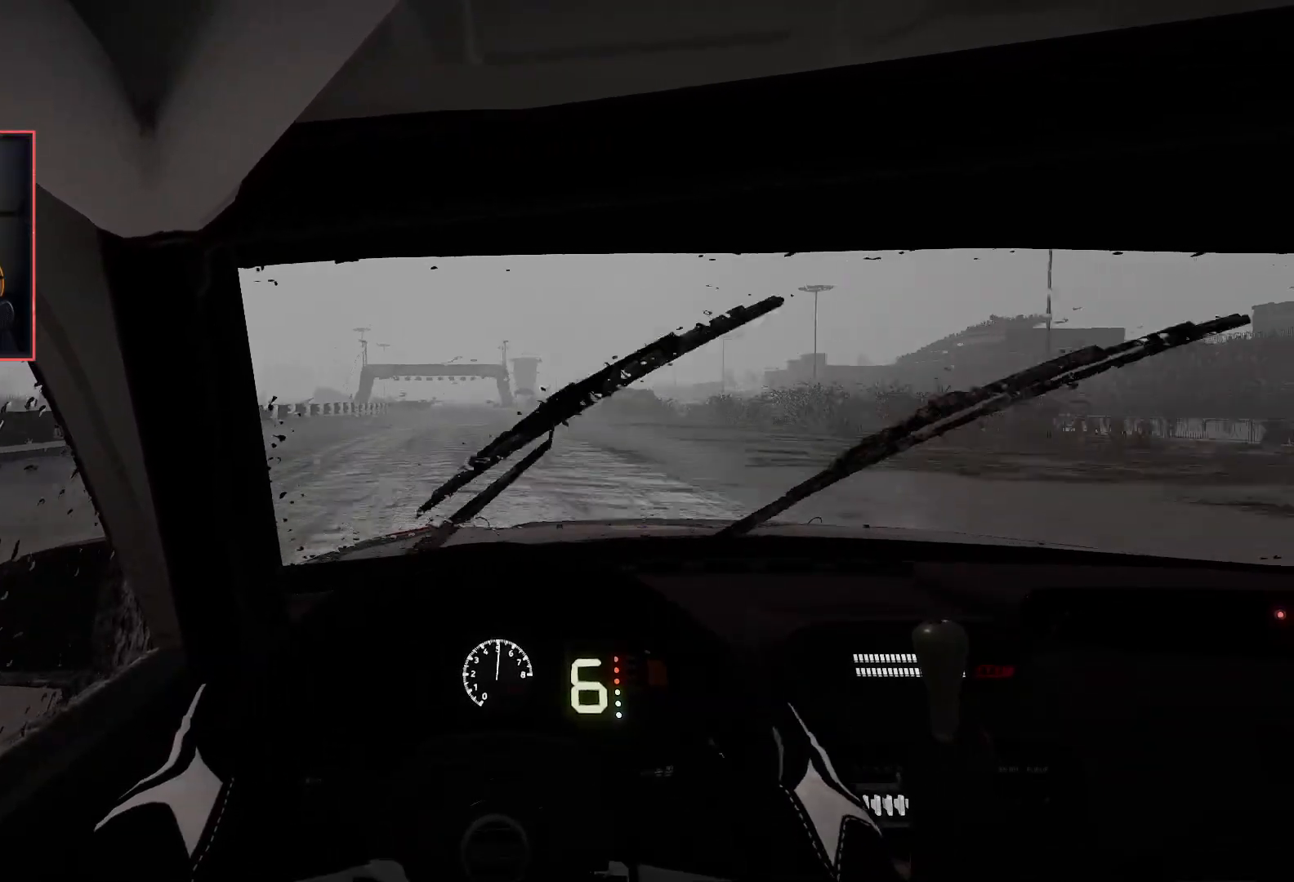
{"buttons": ["R2"], "left_stick": "center", "right_stick": "center", "events": [[233, "left_stick", "down-left"], [367, "left_stick", "center"]]}
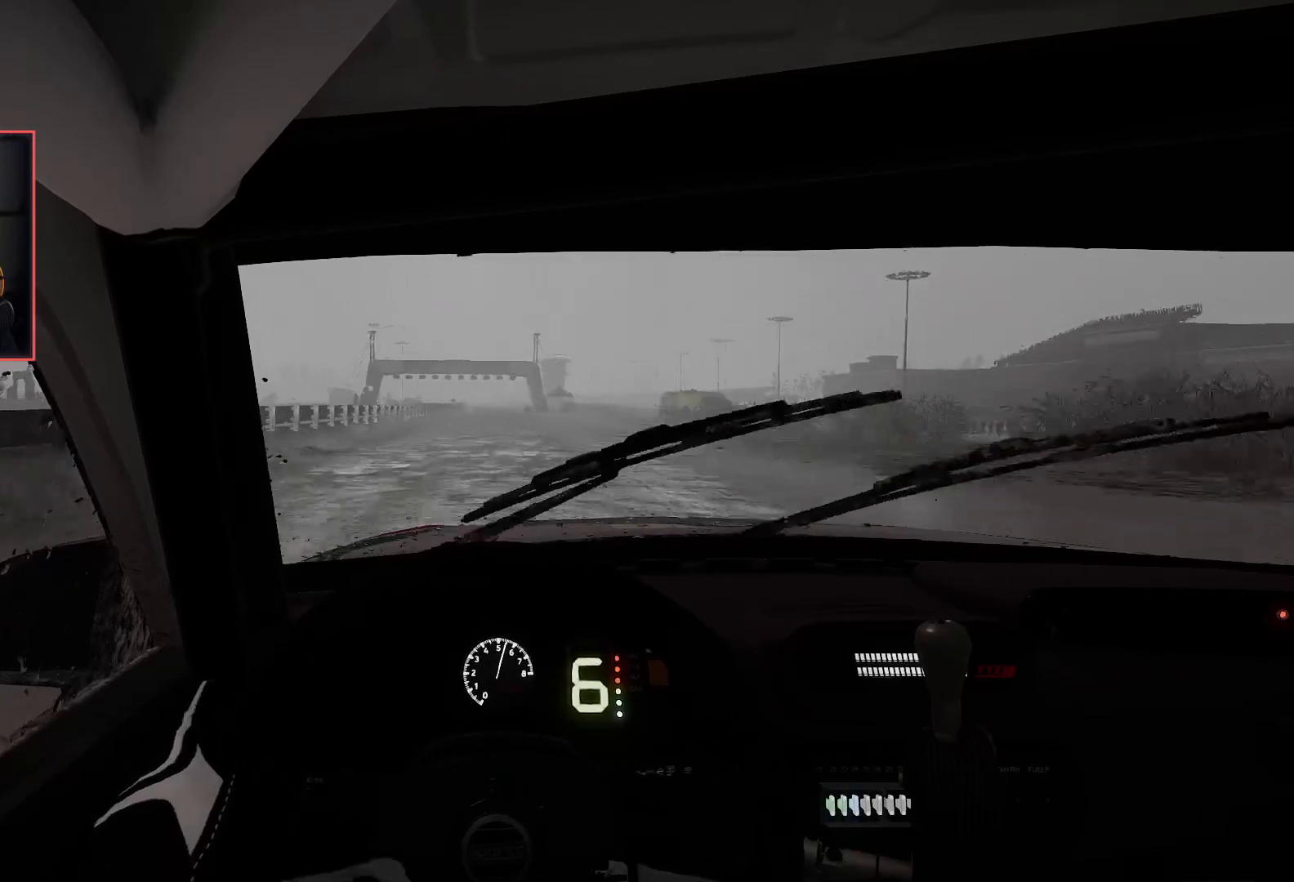
{"buttons": ["R2"], "left_stick": "right", "right_stick": "center", "events": [[450, "left_stick", "right"]]}
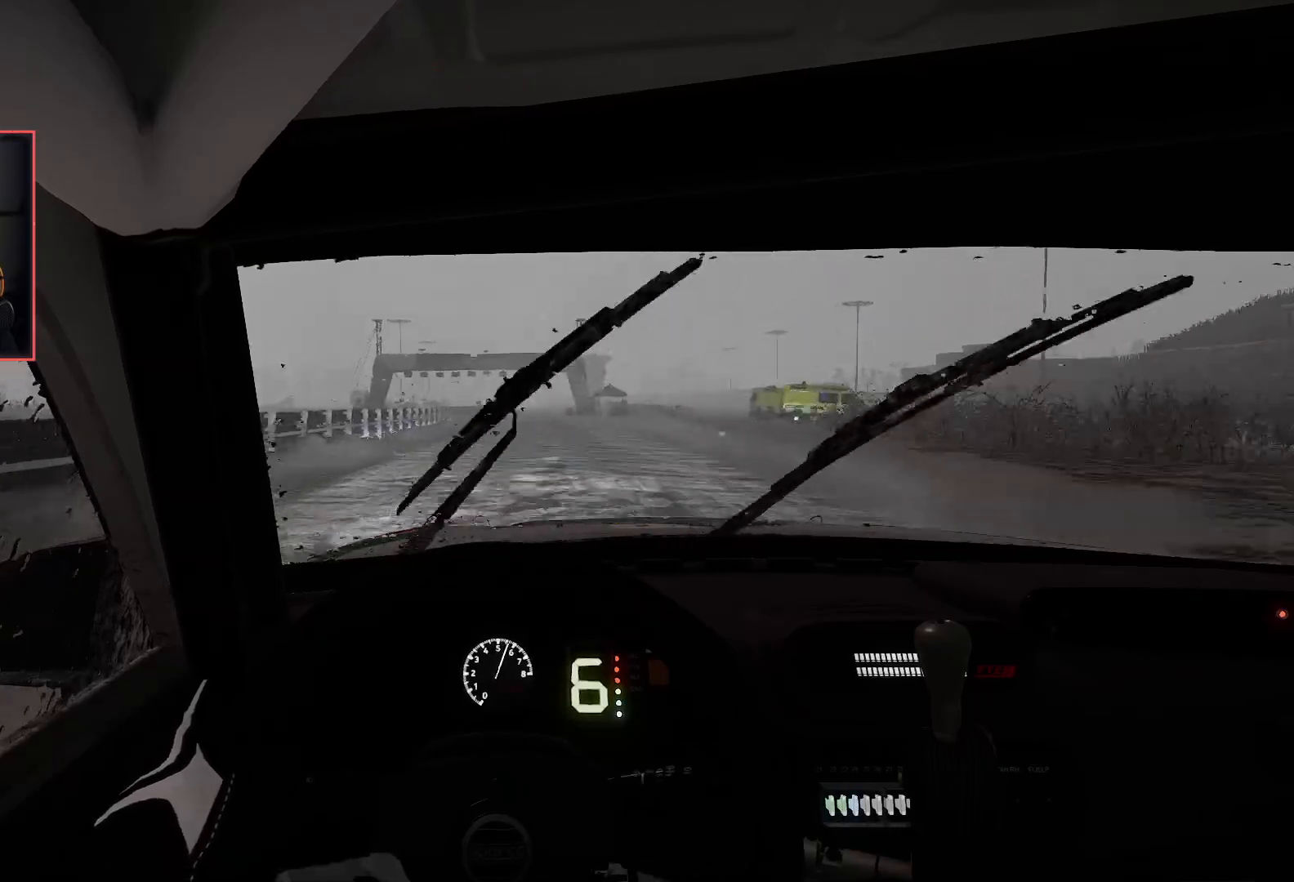
{"buttons": ["R2"], "left_stick": "left", "right_stick": "center", "events": [[117, "left_stick", "center"], [367, "left_stick", "left"]]}
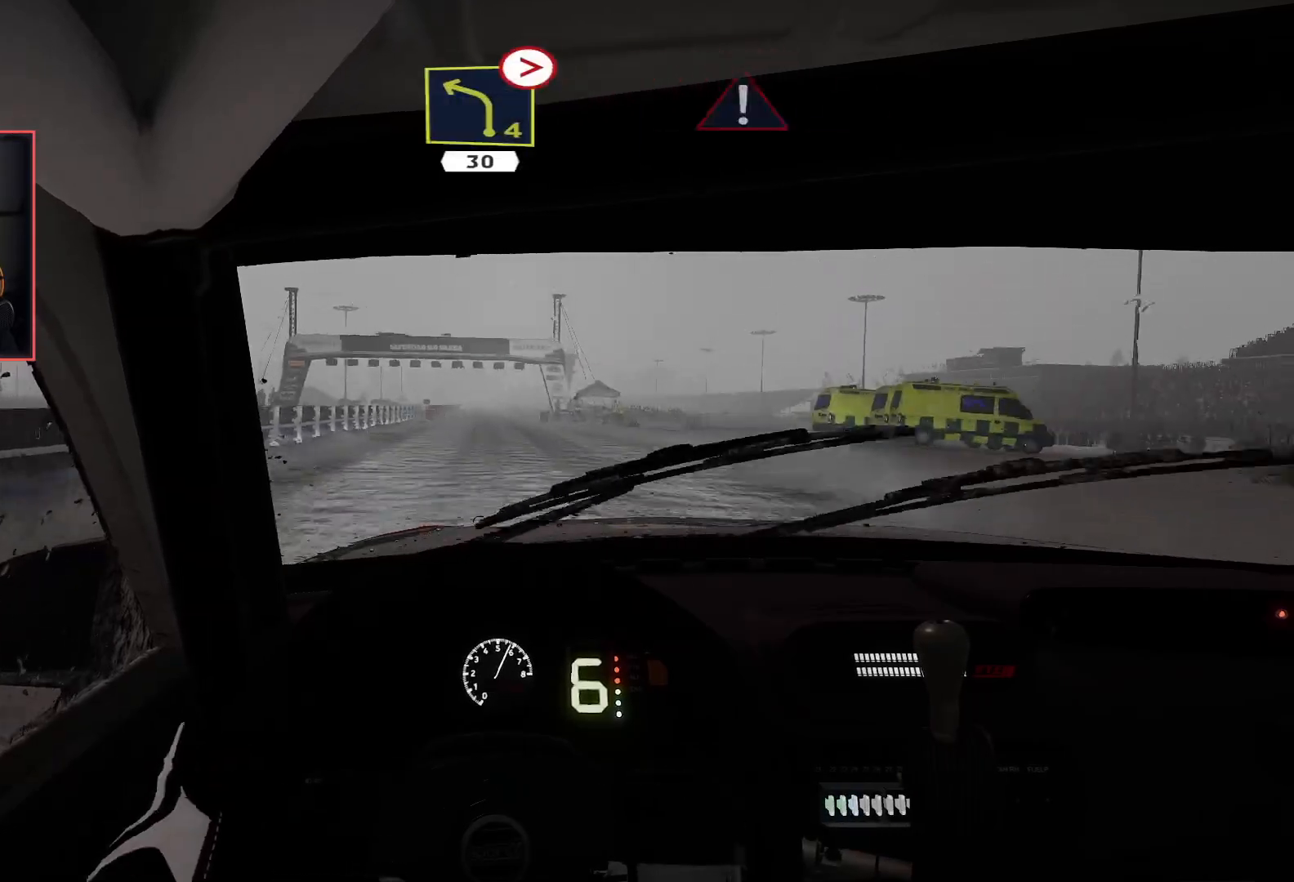
{"buttons": ["R2"], "left_stick": "center", "right_stick": "center", "events": [[33, "left_stick", "center"]]}
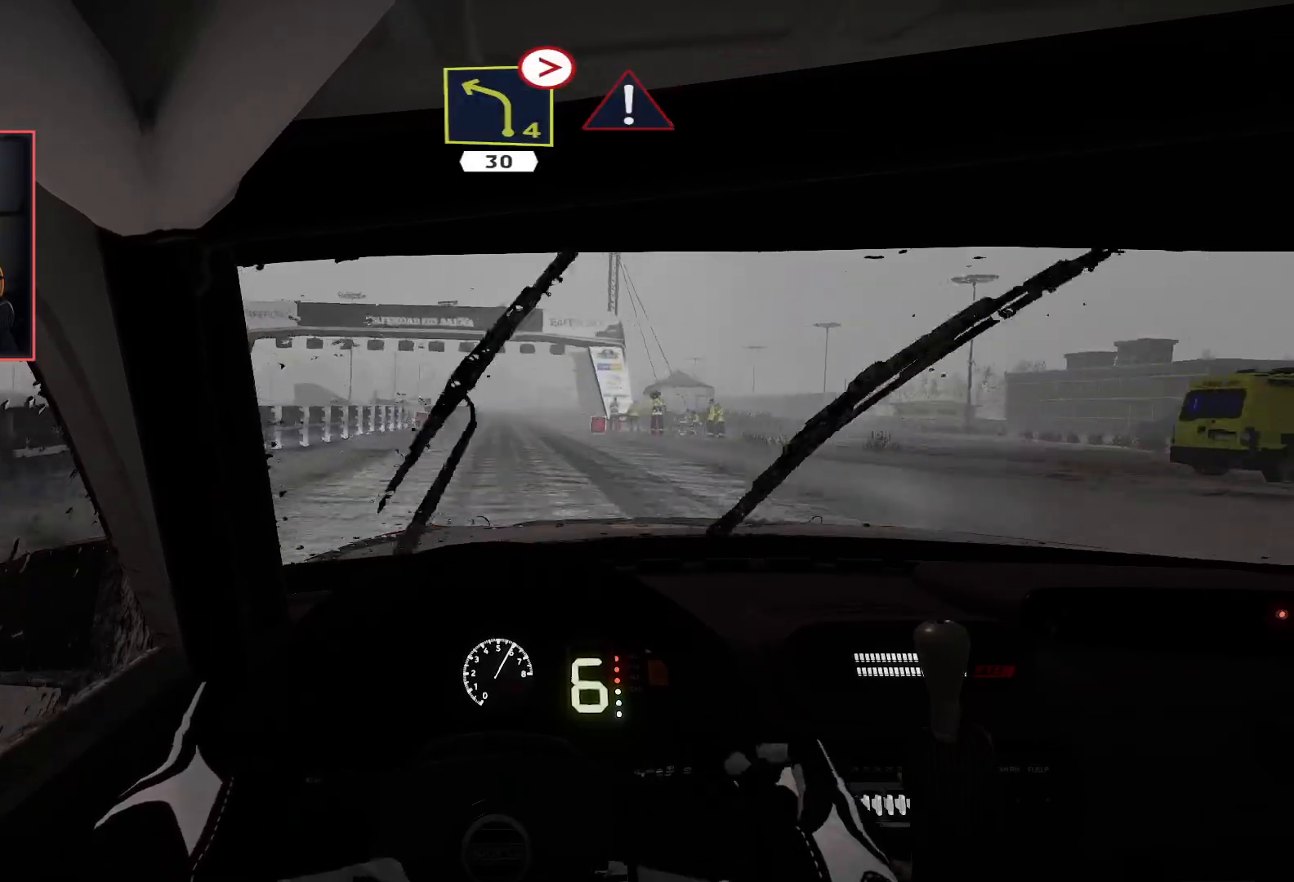
{"buttons": ["R2"], "left_stick": "center", "right_stick": "center", "events": []}
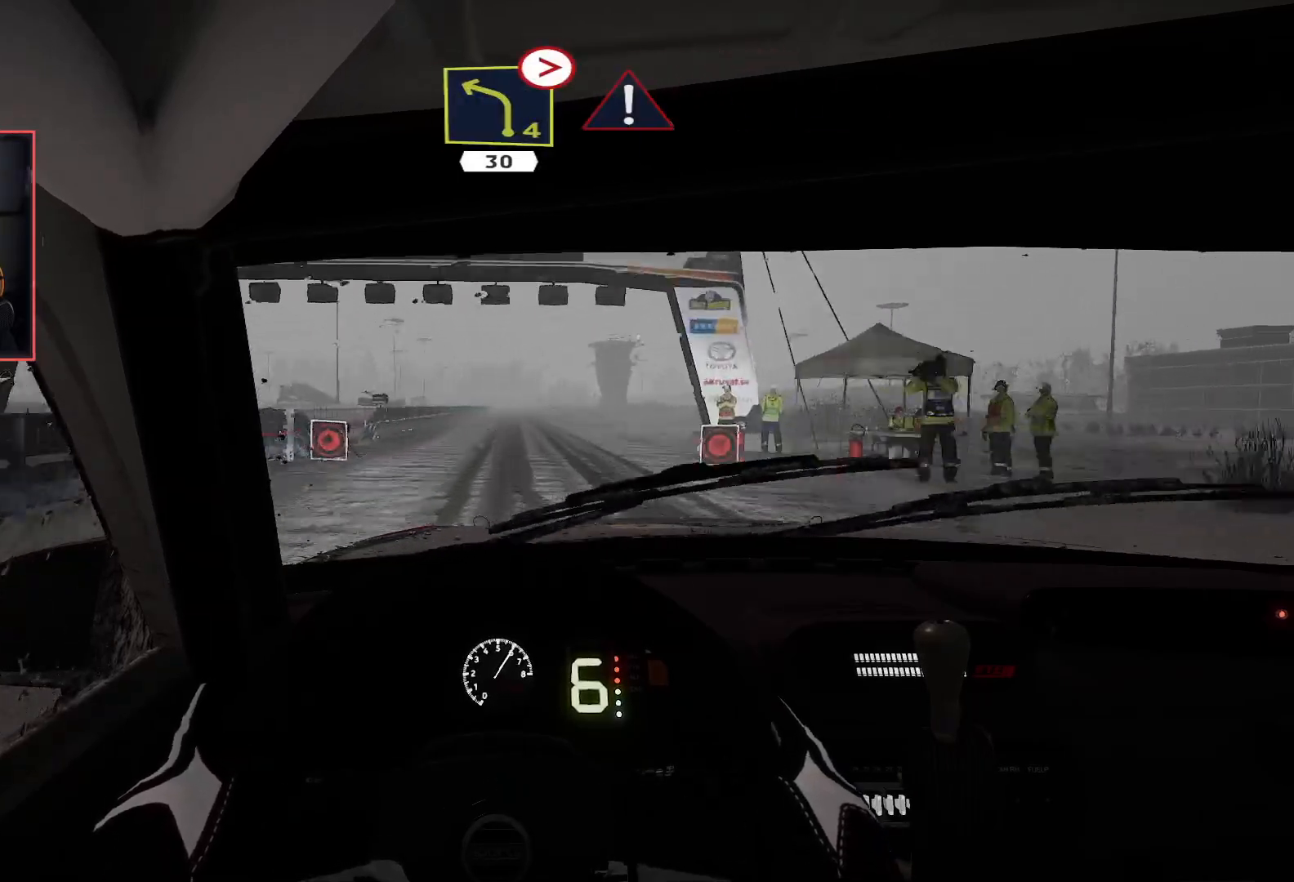
{"buttons": ["R2"], "left_stick": "center", "right_stick": "center", "events": []}
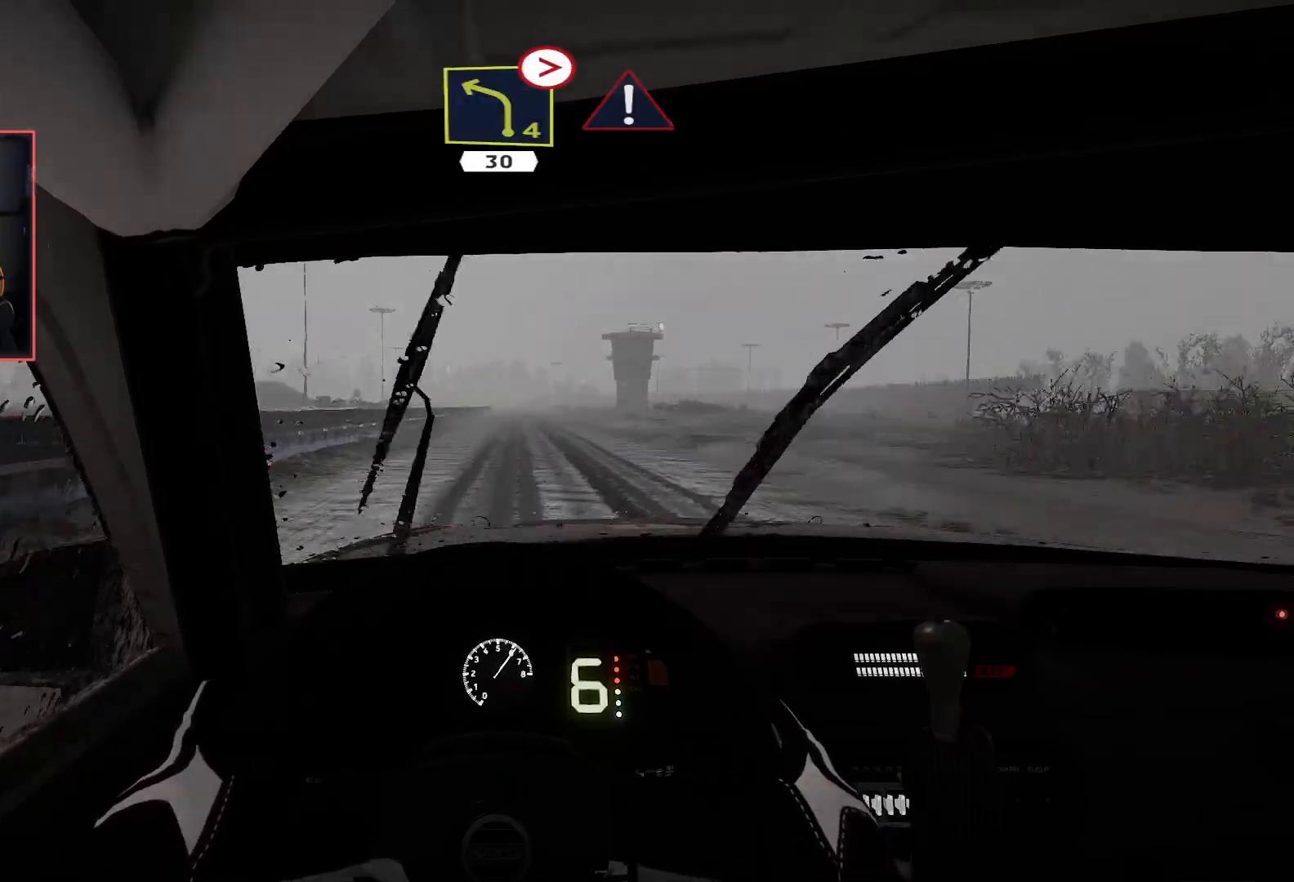
{"buttons": ["R2"], "left_stick": "center", "right_stick": "center", "events": []}
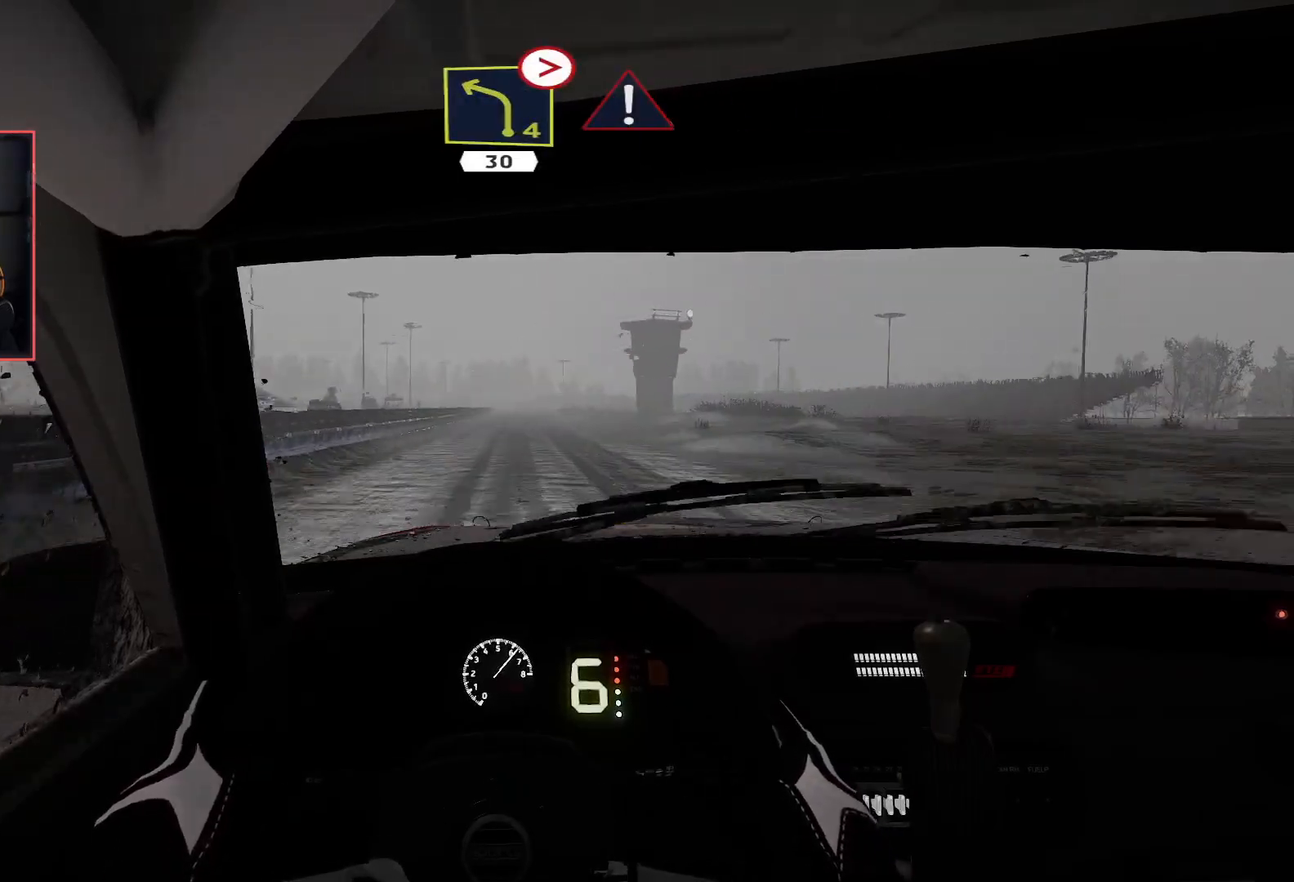
{"buttons": ["R2"], "left_stick": "center", "right_stick": "center", "events": []}
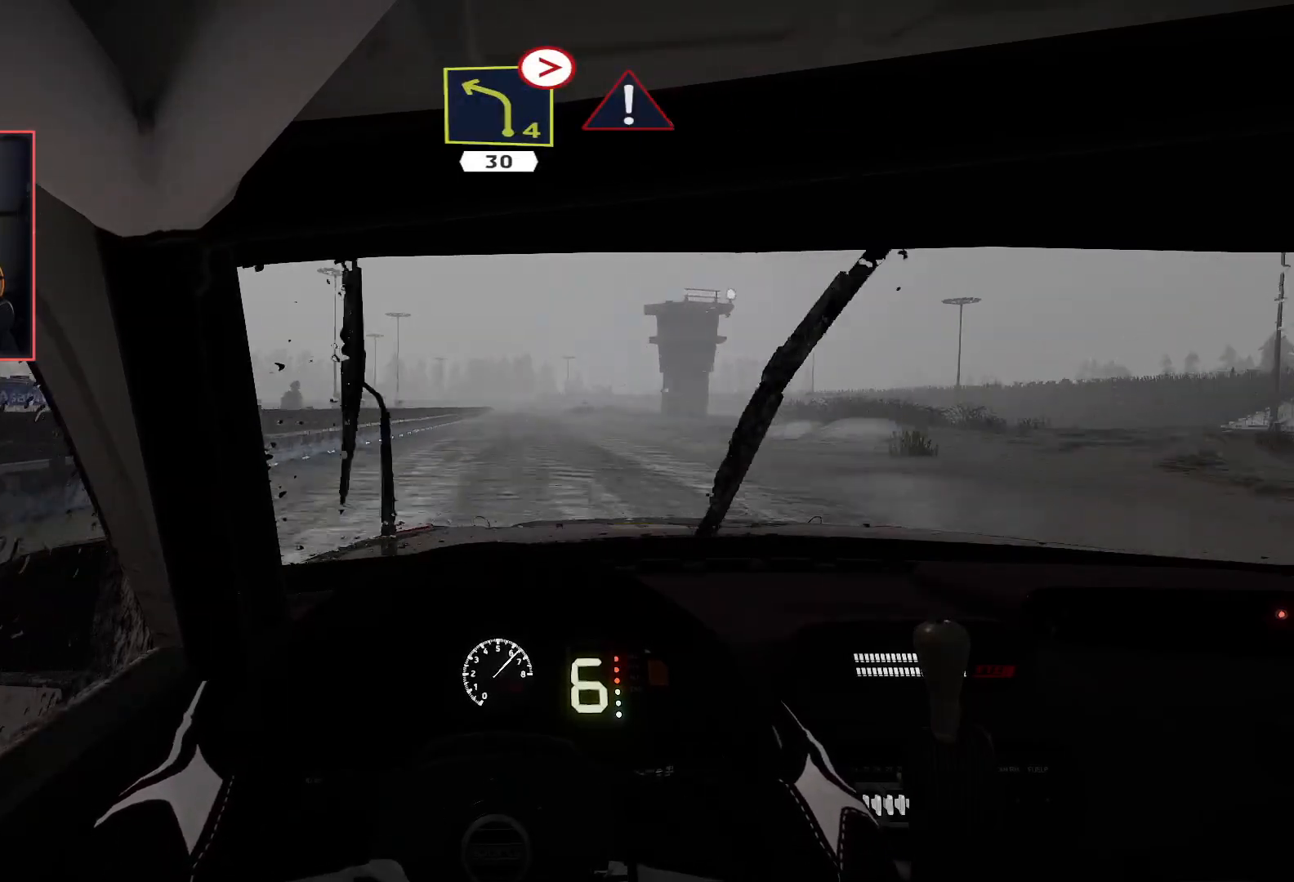
{"buttons": ["R2"], "left_stick": "center", "right_stick": "center", "events": [[67, "left_stick", "right"], [167, "left_stick", "center"]]}
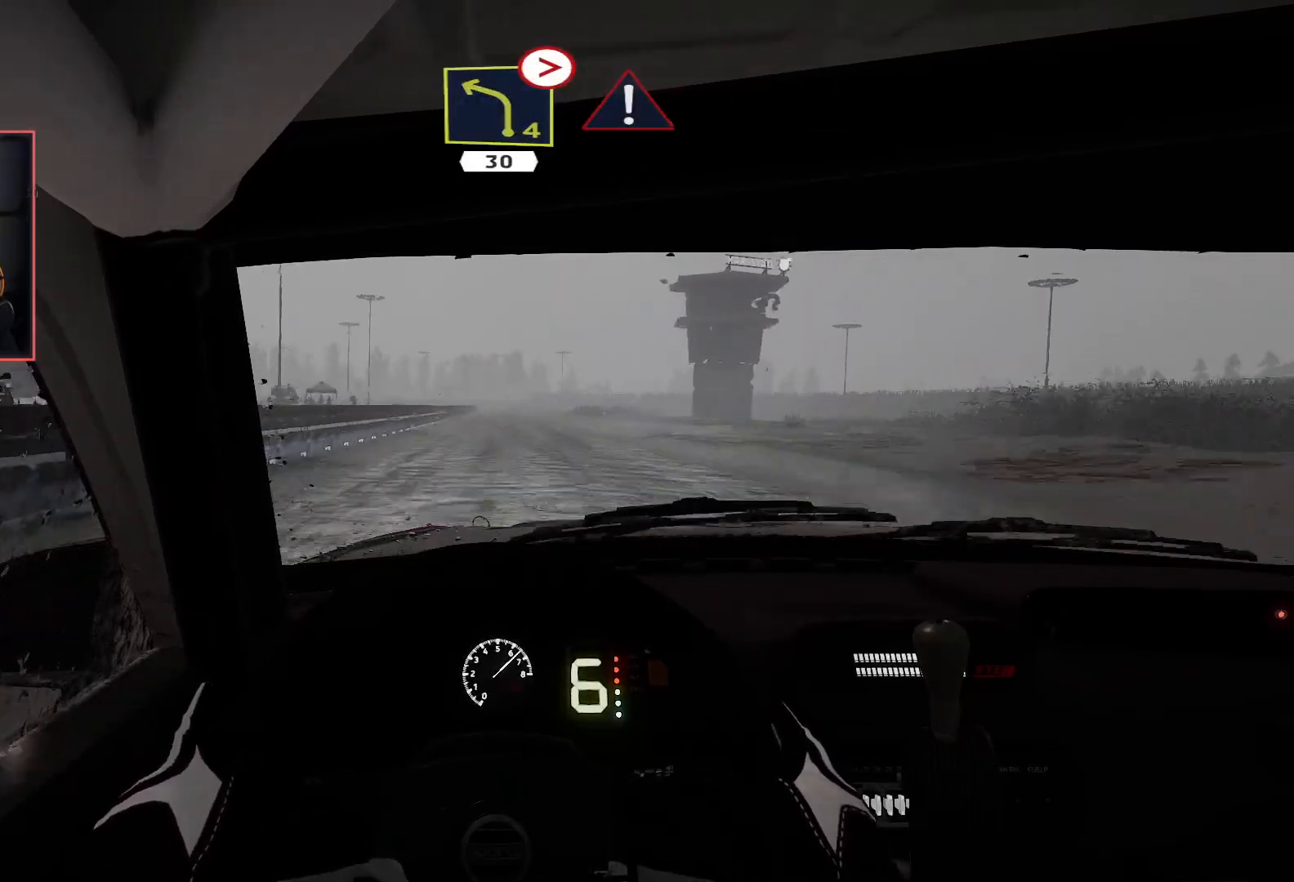
{"buttons": ["R2"], "left_stick": "center", "right_stick": "center", "events": [[150, "left_stick", "left"], [267, "left_stick", "center"]]}
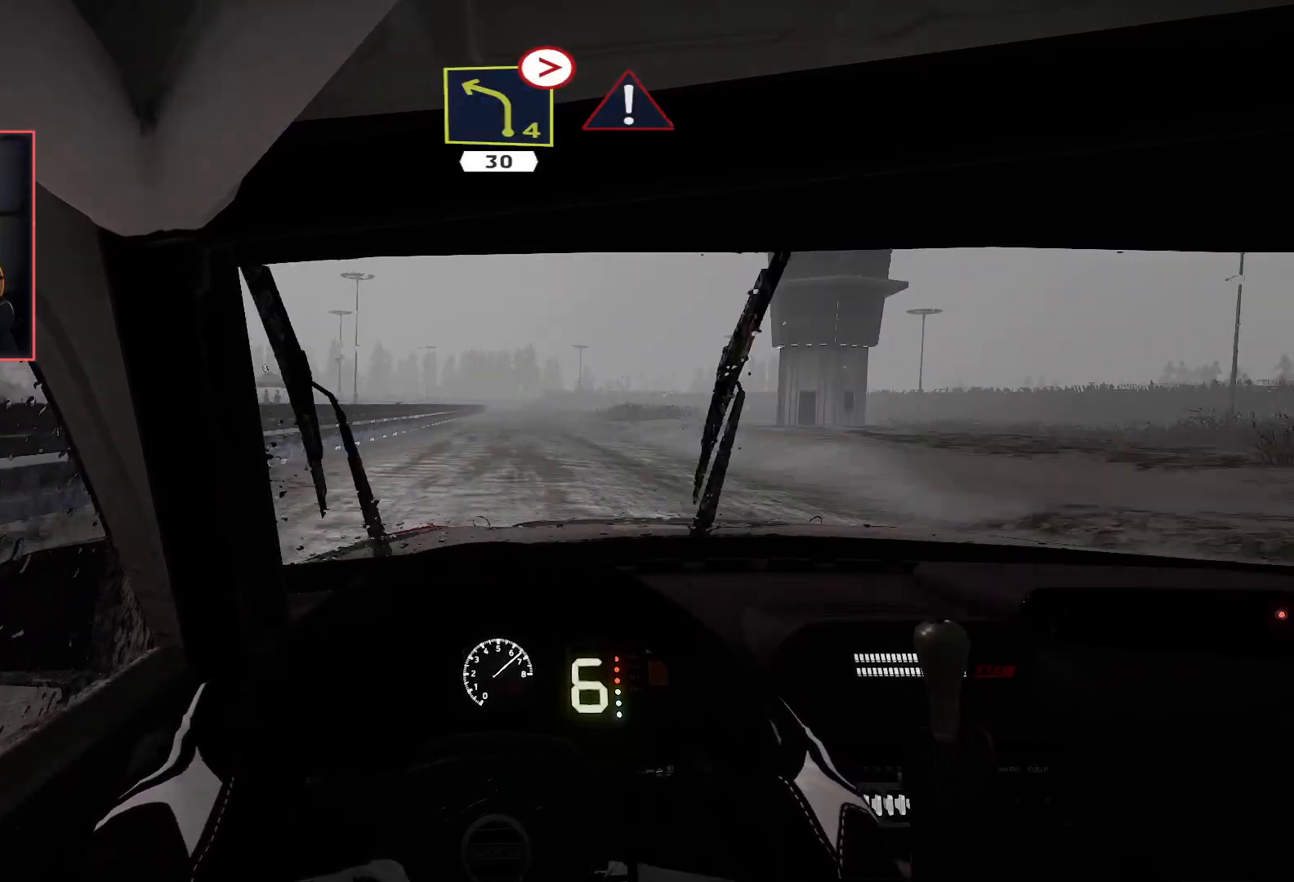
{"buttons": ["R2"], "left_stick": "right", "right_stick": "center", "events": [[500, "left_stick", "right"]]}
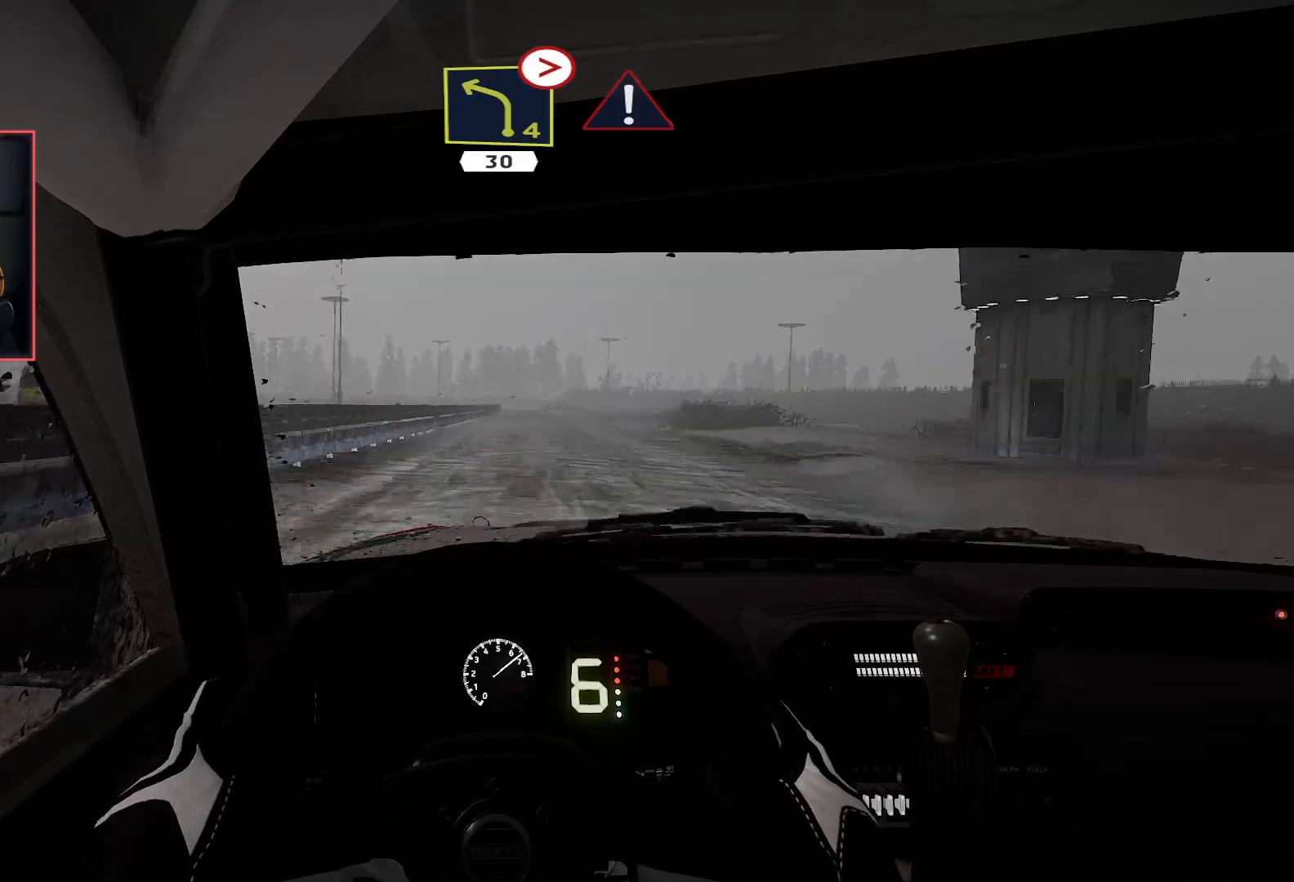
{"buttons": ["R2"], "left_stick": "center", "right_stick": "center", "events": [[133, "left_stick", "center"]]}
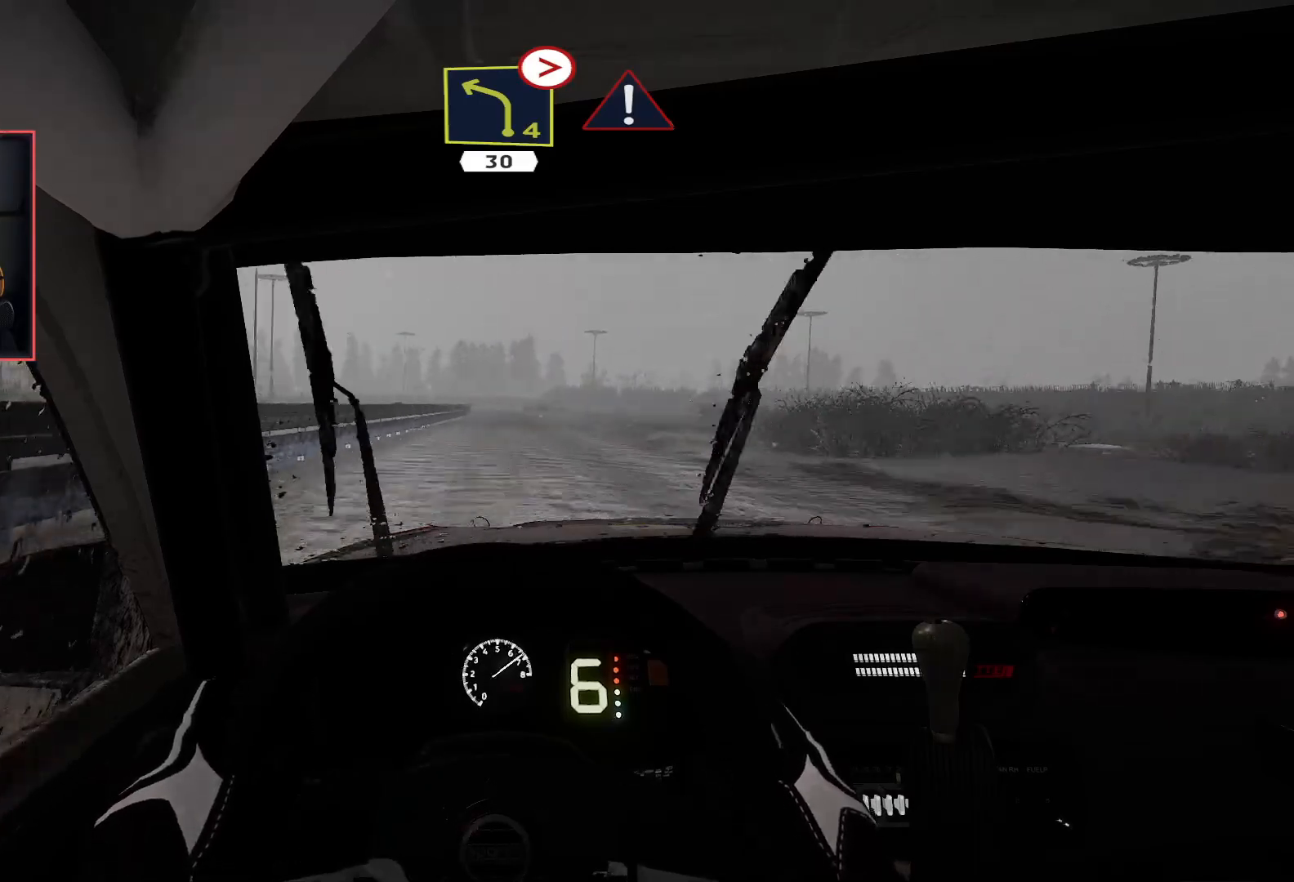
{"buttons": ["R2"], "left_stick": "down-left", "right_stick": "center", "events": [[117, "left_stick", "left"], [233, "left_stick", "center"], [467, "left_stick", "down-left"]]}
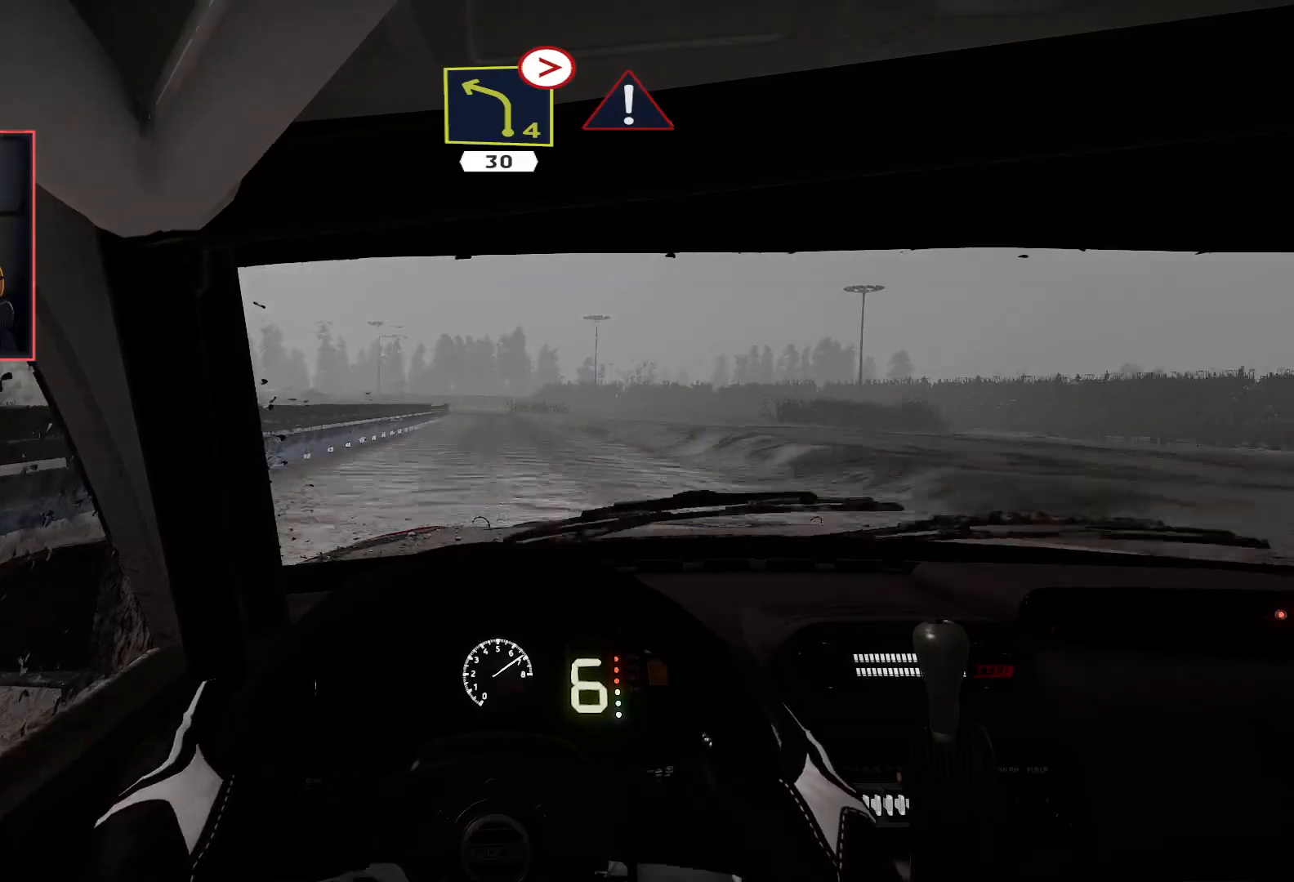
{"buttons": ["R2"], "left_stick": "center", "right_stick": "center", "events": [[117, "left_stick", "center"], [217, "left_stick", "left"], [267, "left_stick", "down-left"], [367, "left_stick", "center"]]}
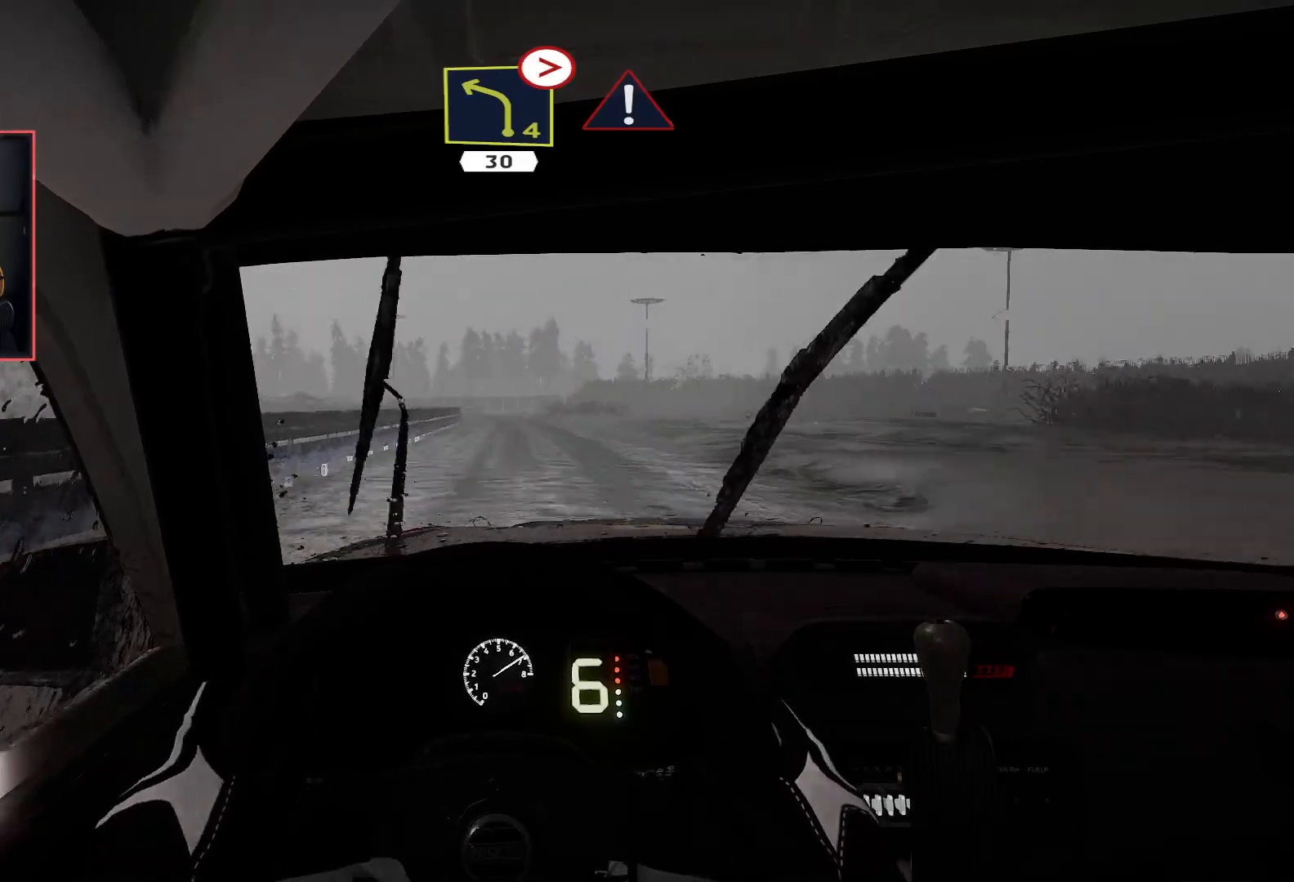
{"buttons": ["L2"], "left_stick": "center", "right_stick": "center", "events": [[217, "L2", "down"], [250, "R2", "up"]]}
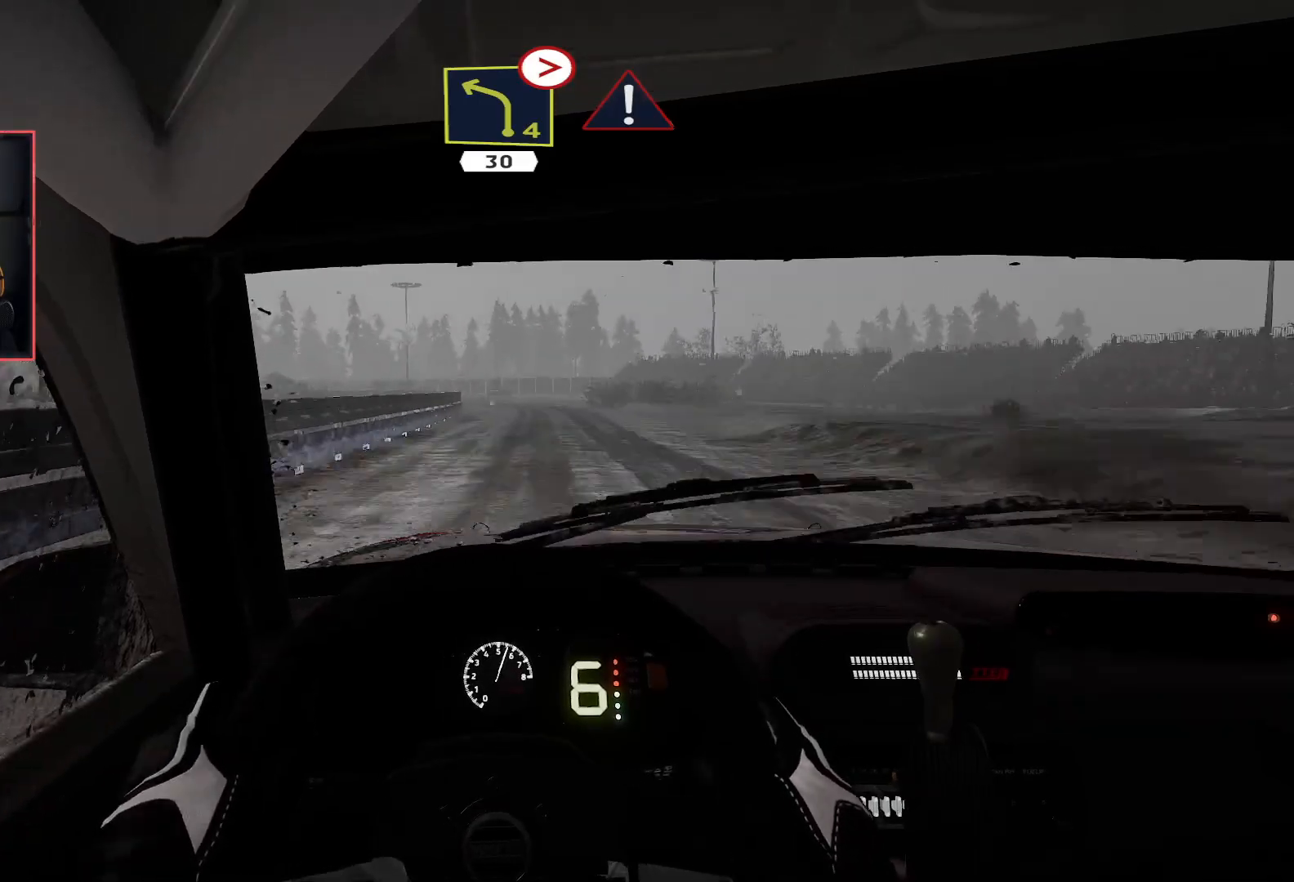
{"buttons": ["L2"], "left_stick": "center", "right_stick": "center", "events": []}
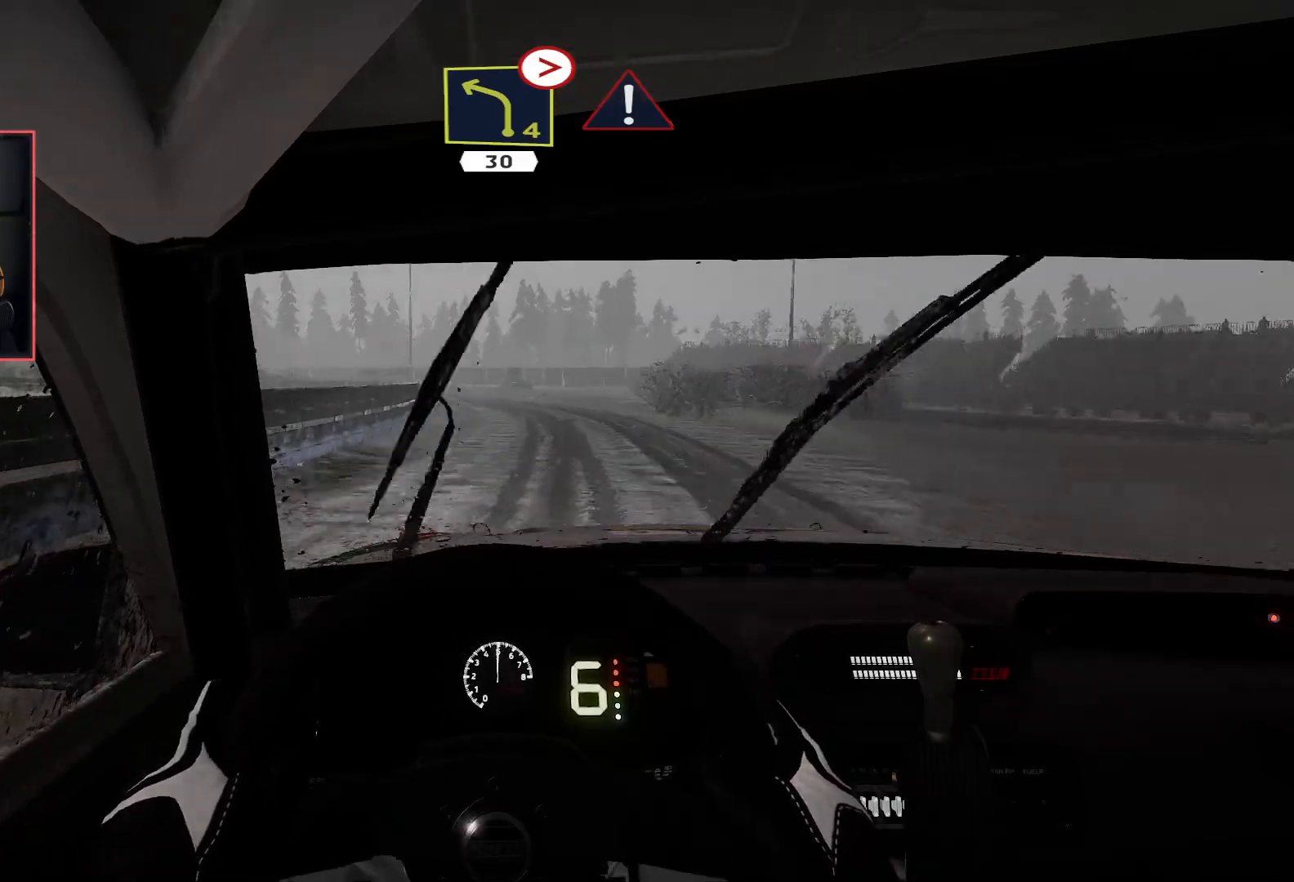
{"buttons": ["L2"], "left_stick": "down-left", "right_stick": "center", "events": [[133, "left_stick", "down-left"]]}
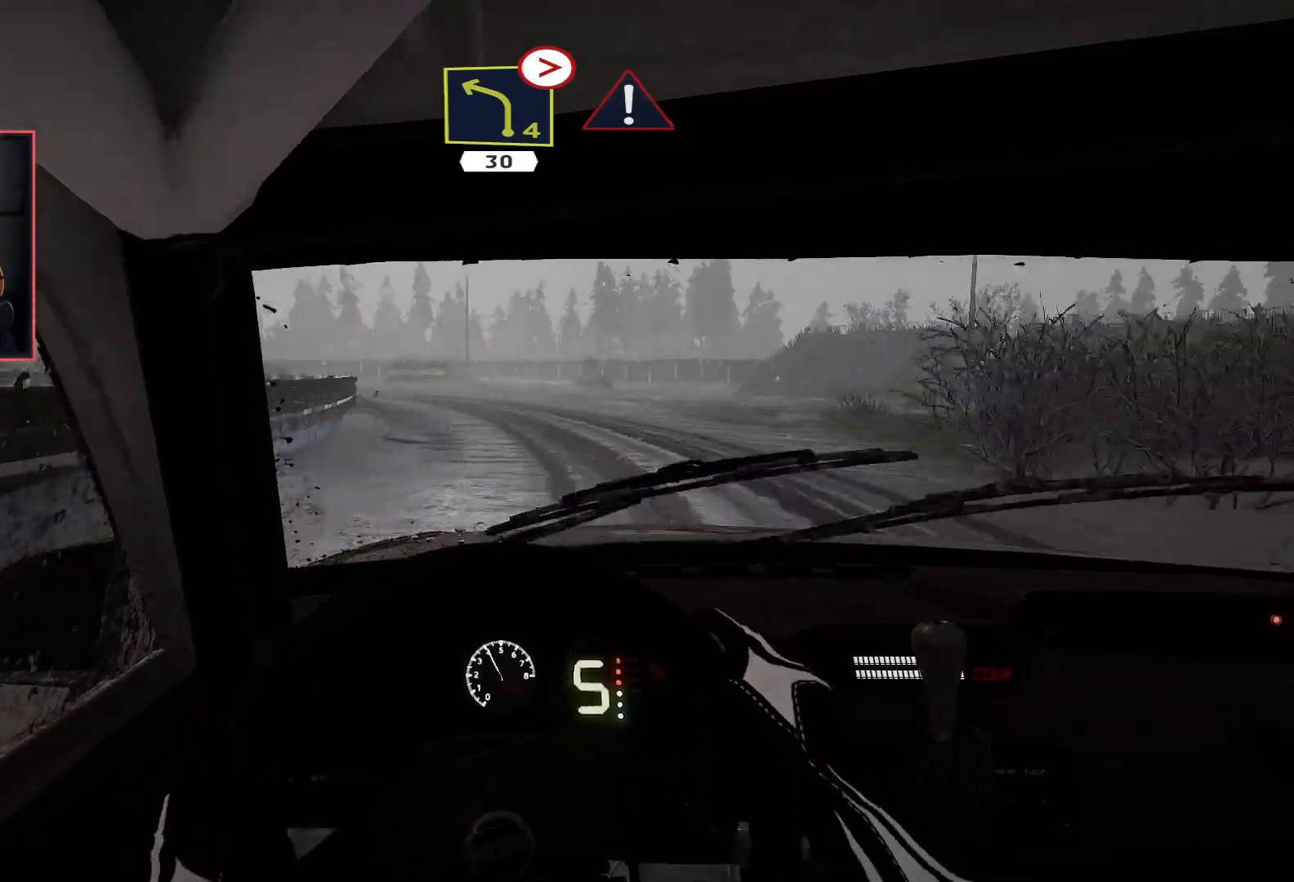
{"buttons": ["R2"], "left_stick": "center", "right_stick": "center", "events": [[417, "left_stick", "center"], [467, "L2", "up"], [500, "R2", "down"]]}
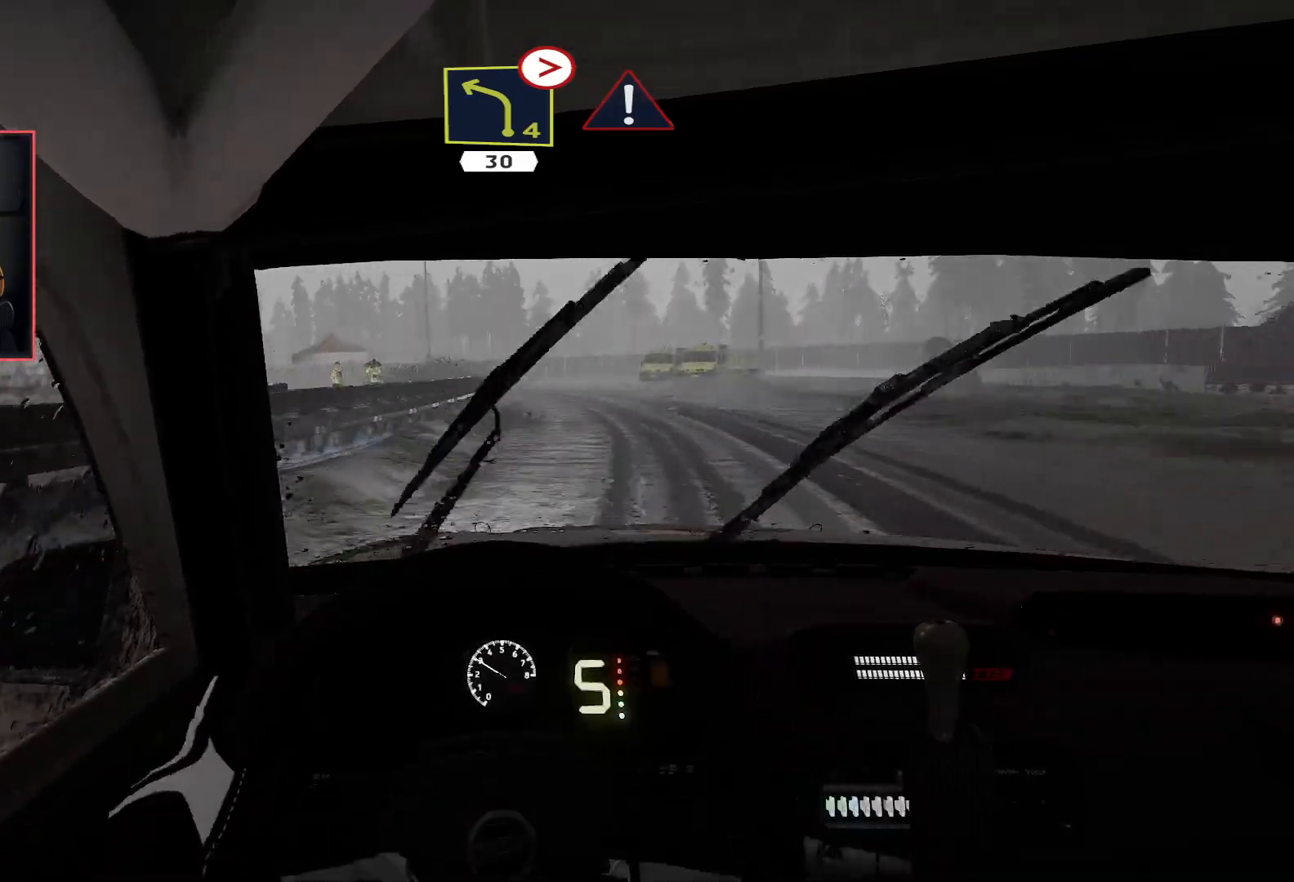
{"buttons": ["R2"], "left_stick": "center", "right_stick": "center", "events": [[100, "left_stick", "right"], [233, "left_stick", "center"], [250, "R2", "up"], [317, "R2", "down"]]}
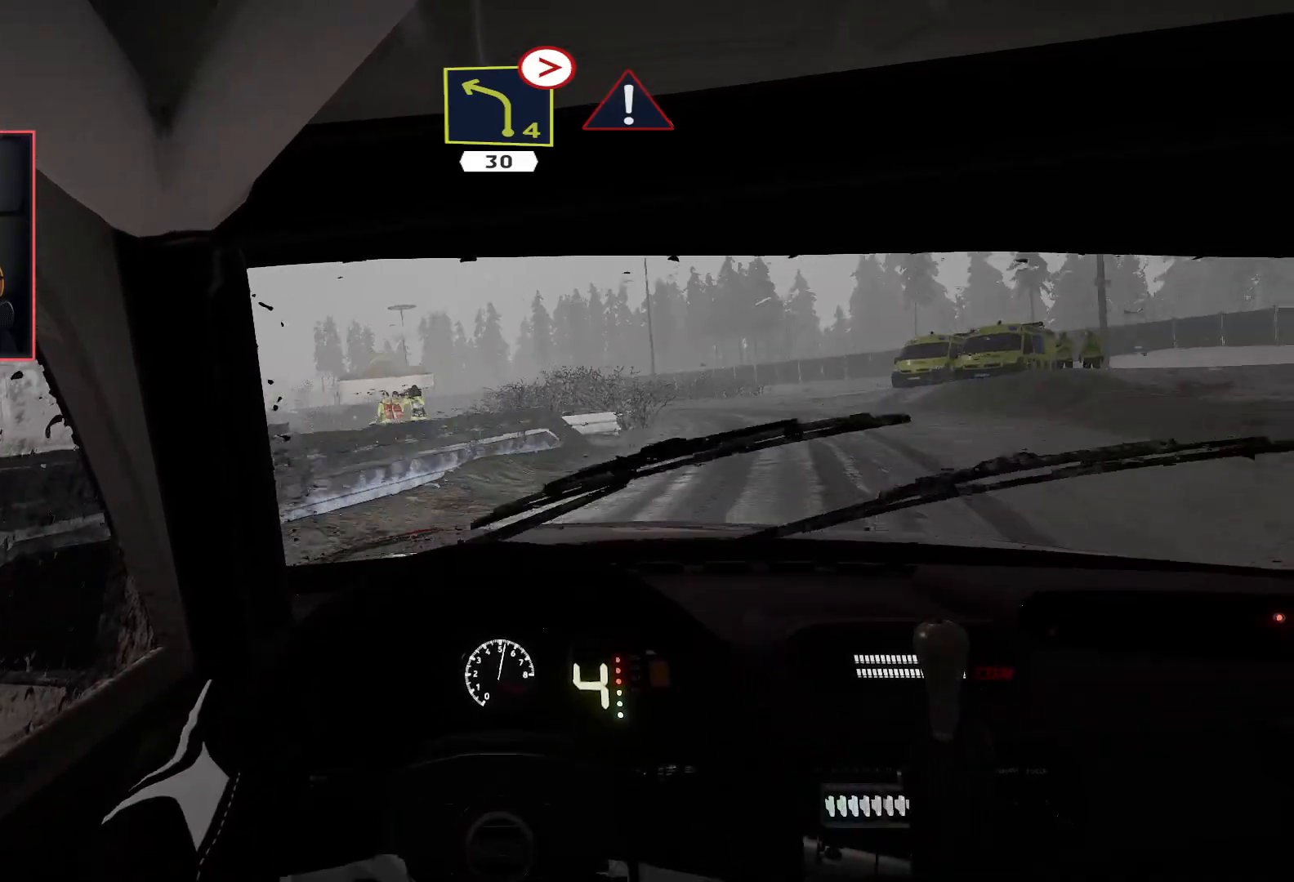
{"buttons": ["R2"], "left_stick": "right", "right_stick": "center", "events": [[367, "left_stick", "right"]]}
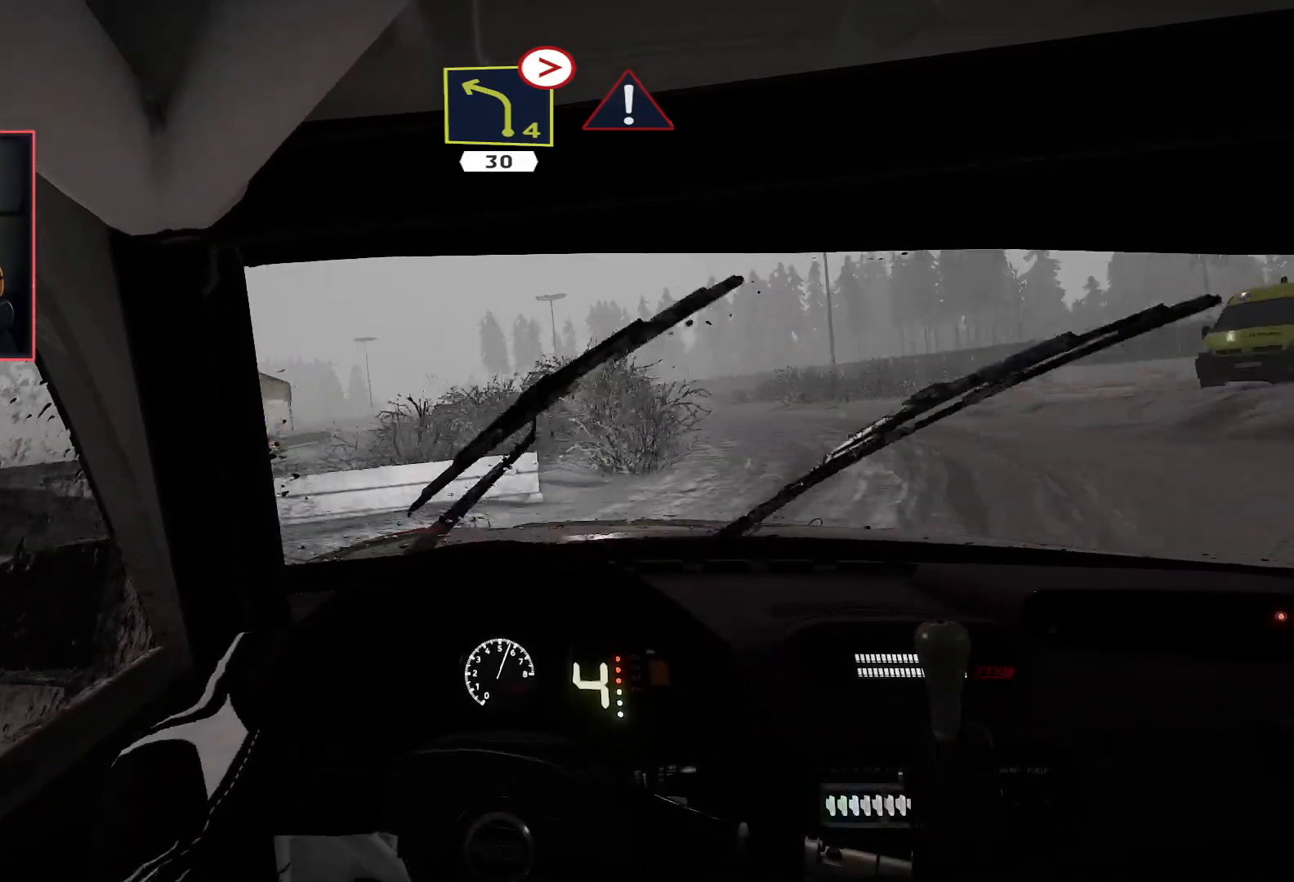
{"buttons": ["R2"], "left_stick": "center", "right_stick": "center", "events": [[150, "left_stick", "center"]]}
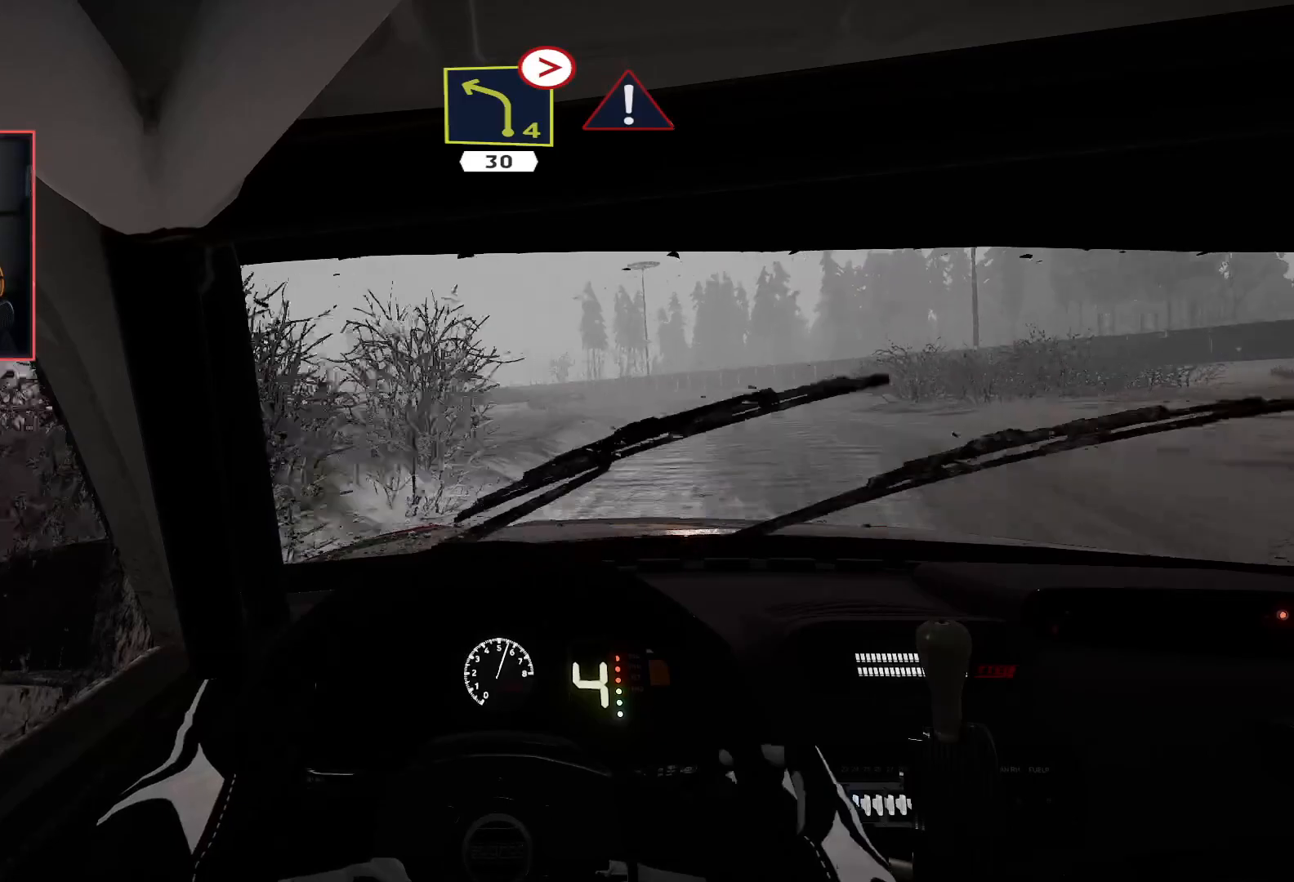
{"buttons": ["R2"], "left_stick": "center", "right_stick": "center", "events": [[117, "left_stick", "right"], [333, "left_stick", "center"]]}
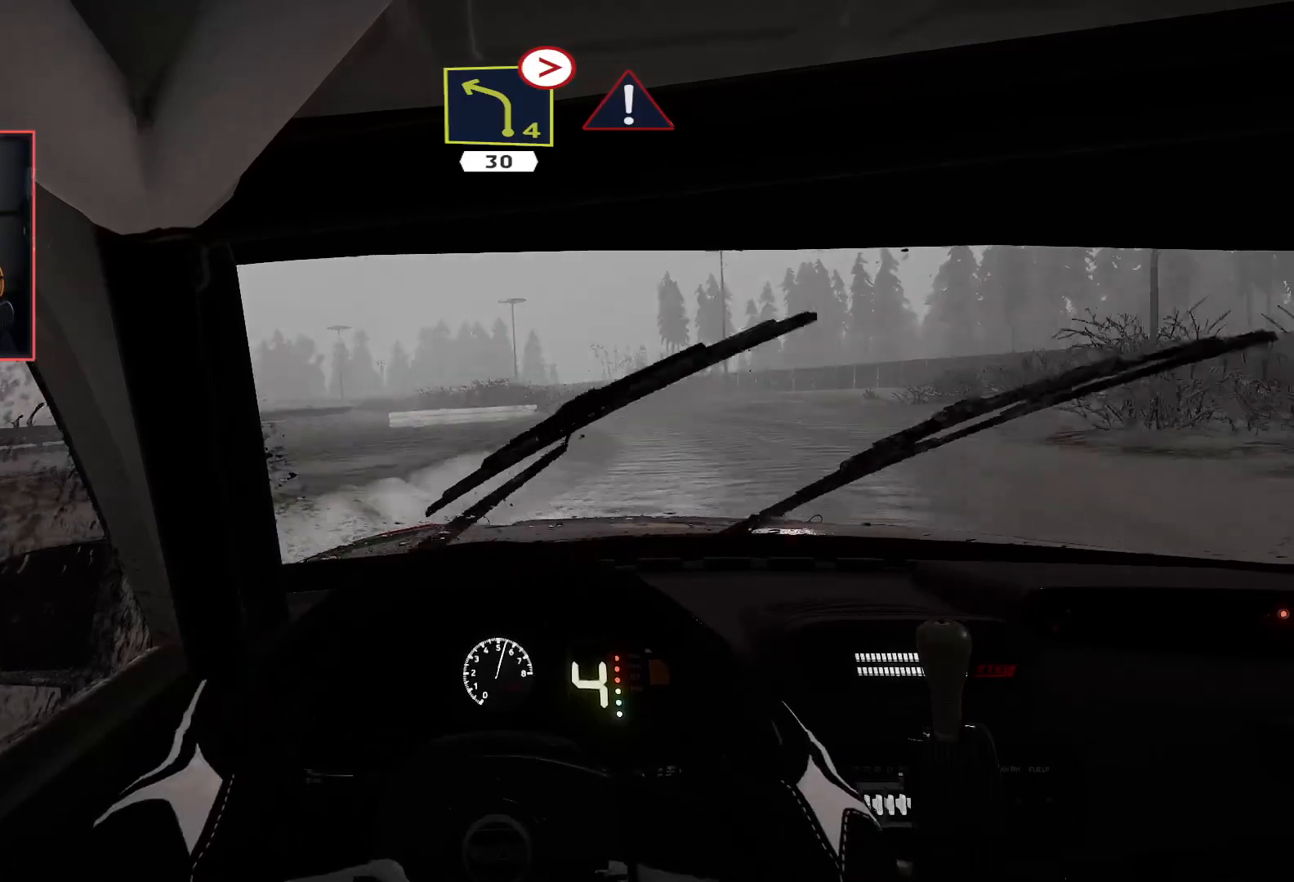
{"buttons": ["R2"], "left_stick": "center", "right_stick": "center", "events": [[233, "left_stick", "right"], [400, "left_stick", "center"]]}